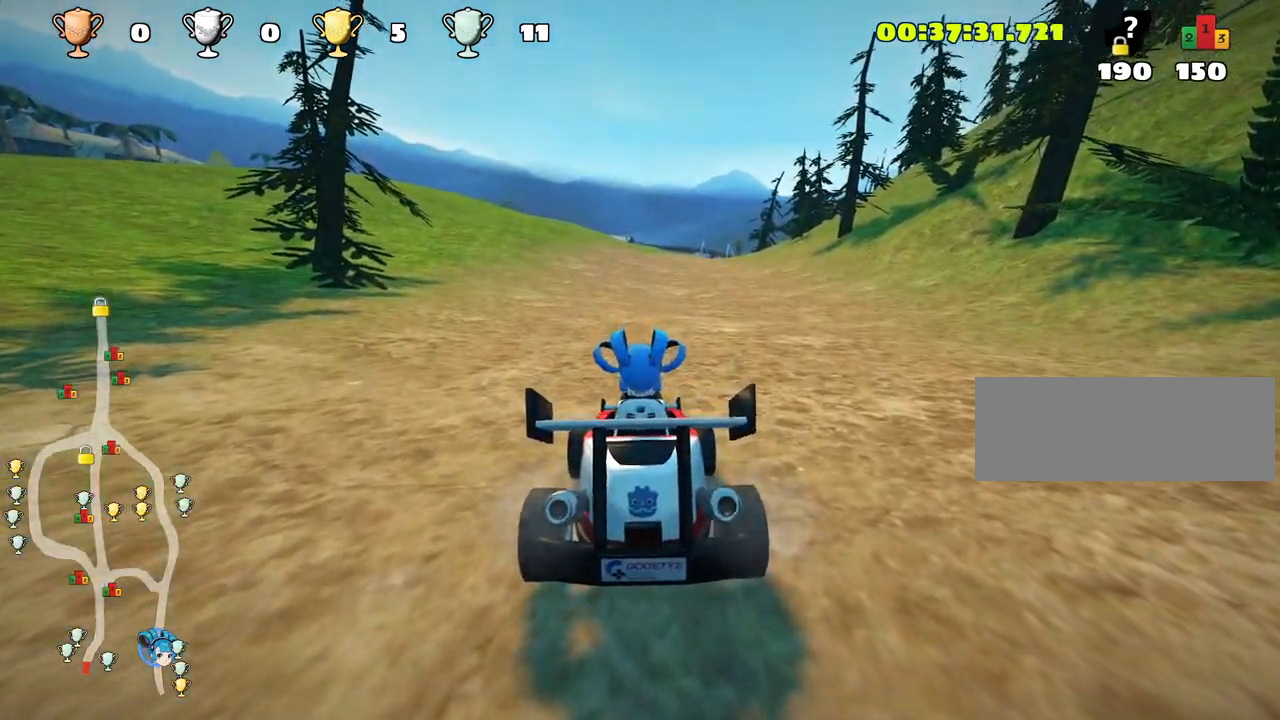
Gameplay with keyboard; each line is a JSON object with the keys held at the frame after it. "events" lists presses ("down") and releases ("up") of "down", "fire", "left", "look", "nitro", "right", "skid" and "up" between this image and that frame as [ms after this image, input, new state], when the widget could be followed in between. No other keys are recorded. Mouse input is not recorded. Key names are as the overlay labels them; some are game actions (e.g. jump) rather than physical keys.
{"keys": ["up"], "events": [[483, "up", "down"]]}
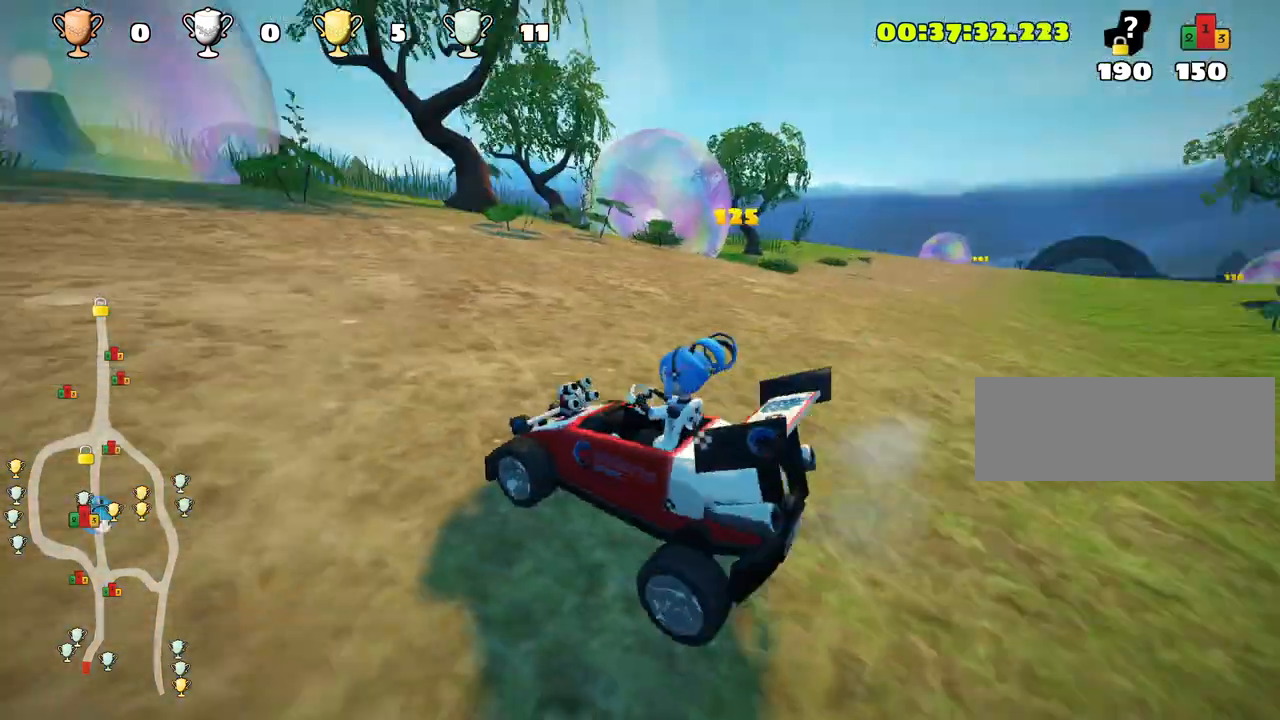
{"keys": ["nitro", "up"], "events": [[416, "nitro", "down"]]}
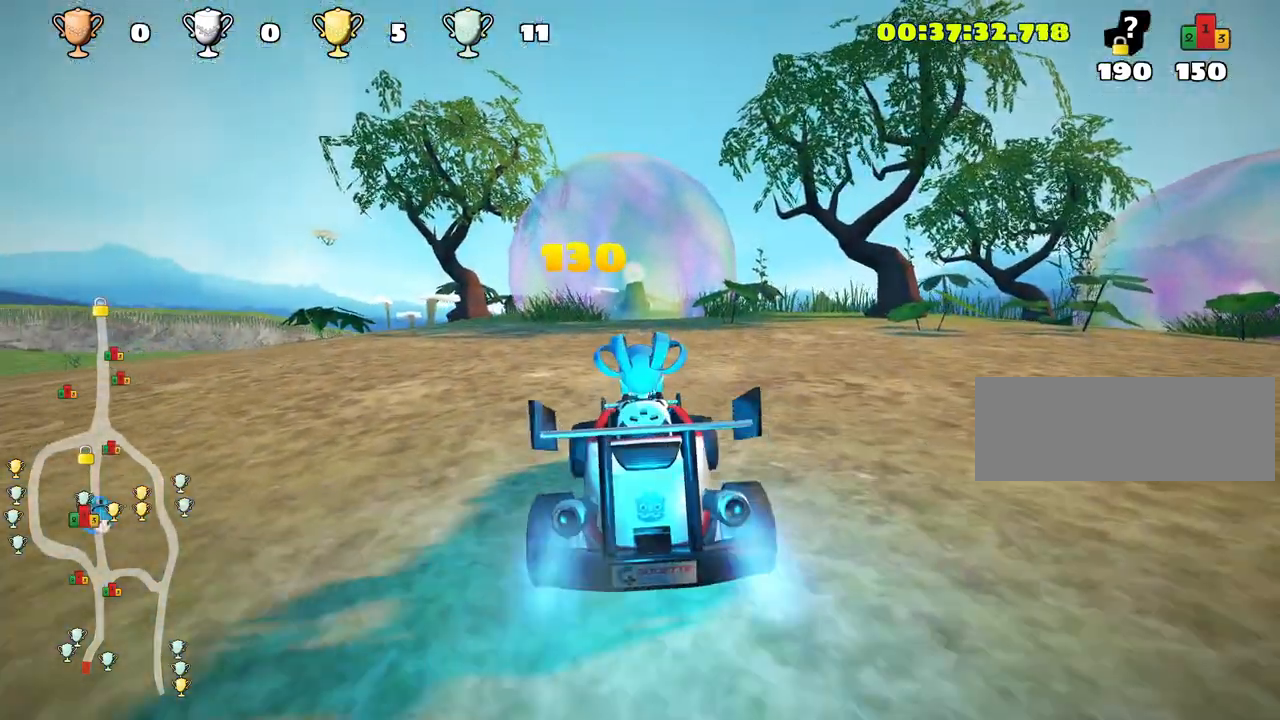
{"keys": ["nitro", "up"], "events": []}
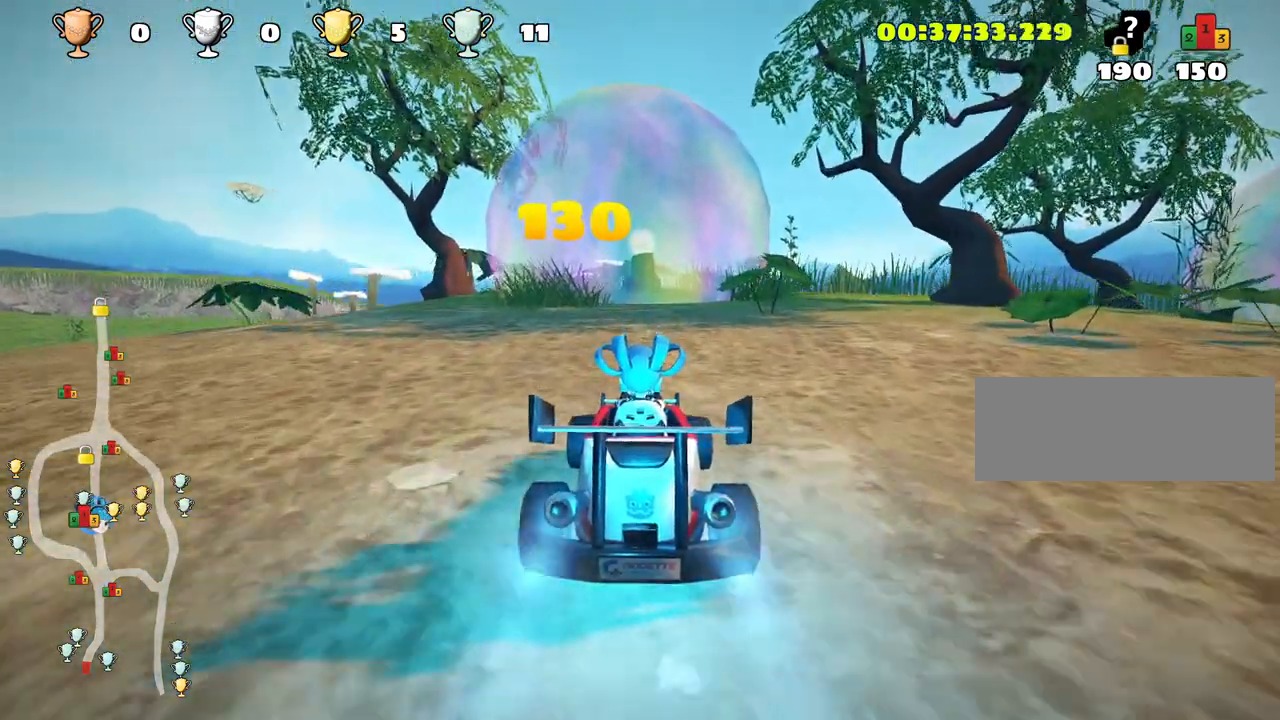
{"keys": ["nitro", "up"], "events": []}
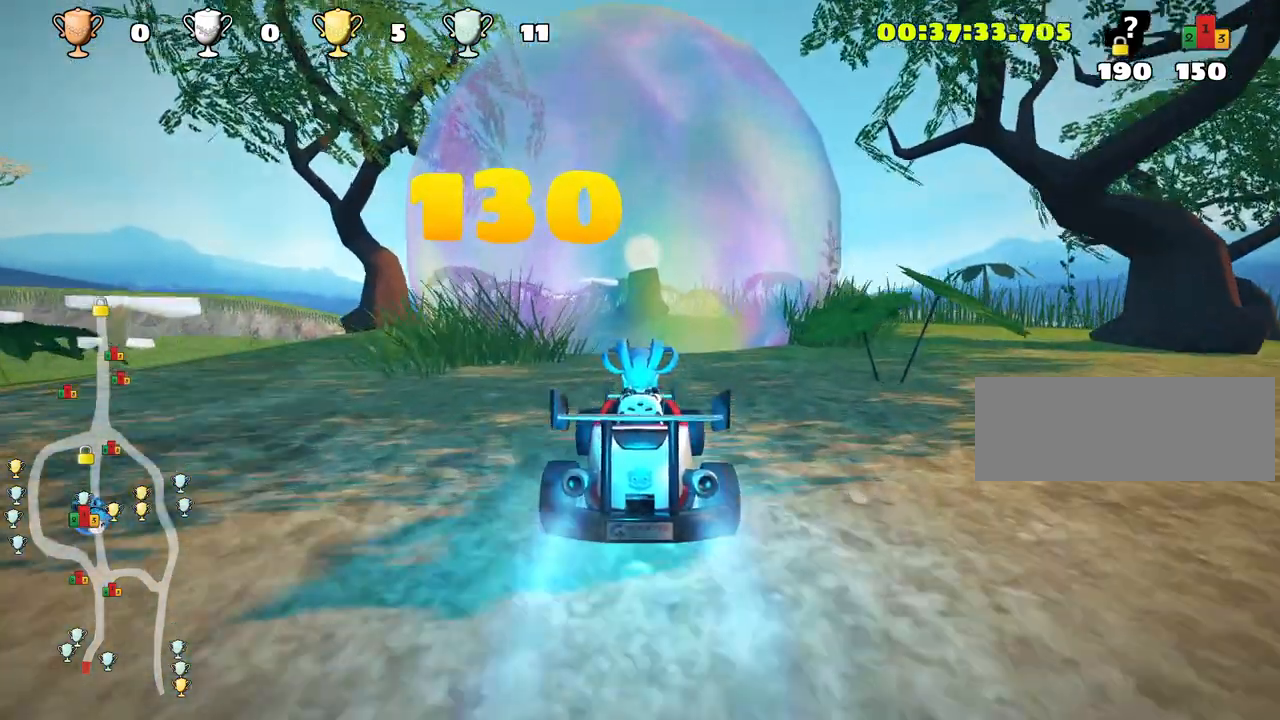
{"keys": ["fire"], "events": [[283, "nitro", "up"], [333, "up", "up"], [483, "fire", "down"]]}
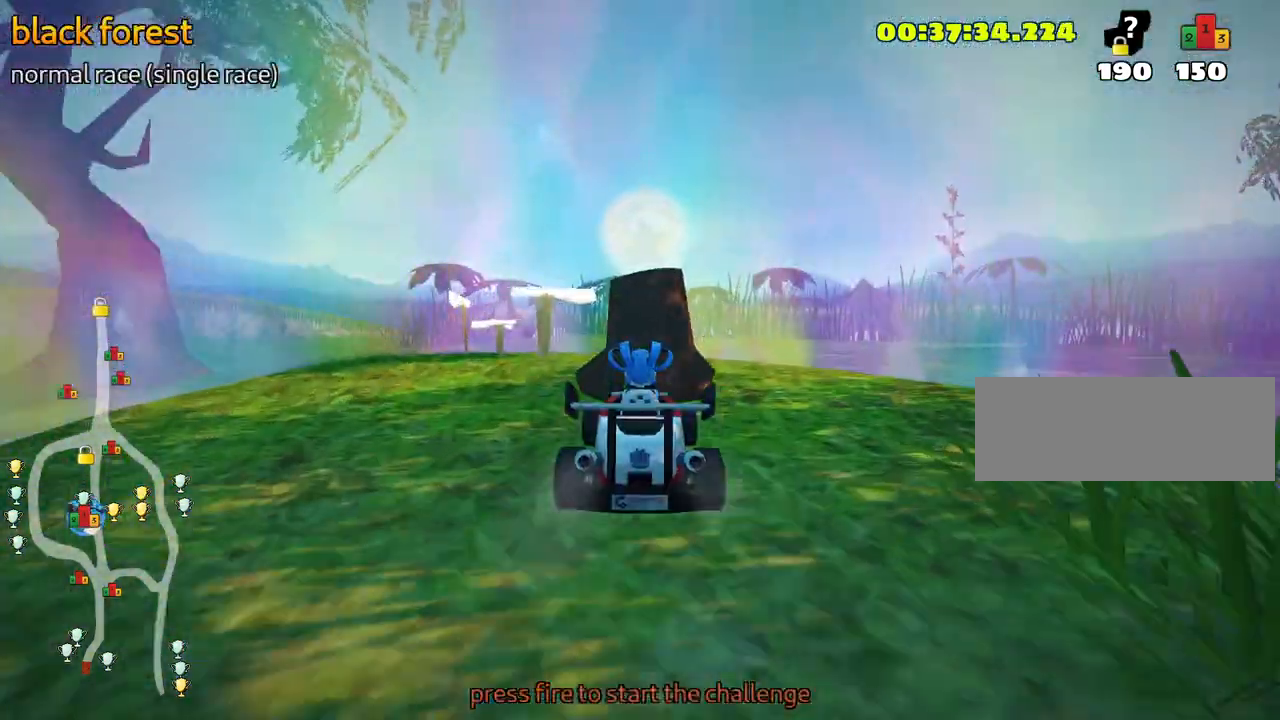
{"keys": [], "events": [[66, "fire", "up"]]}